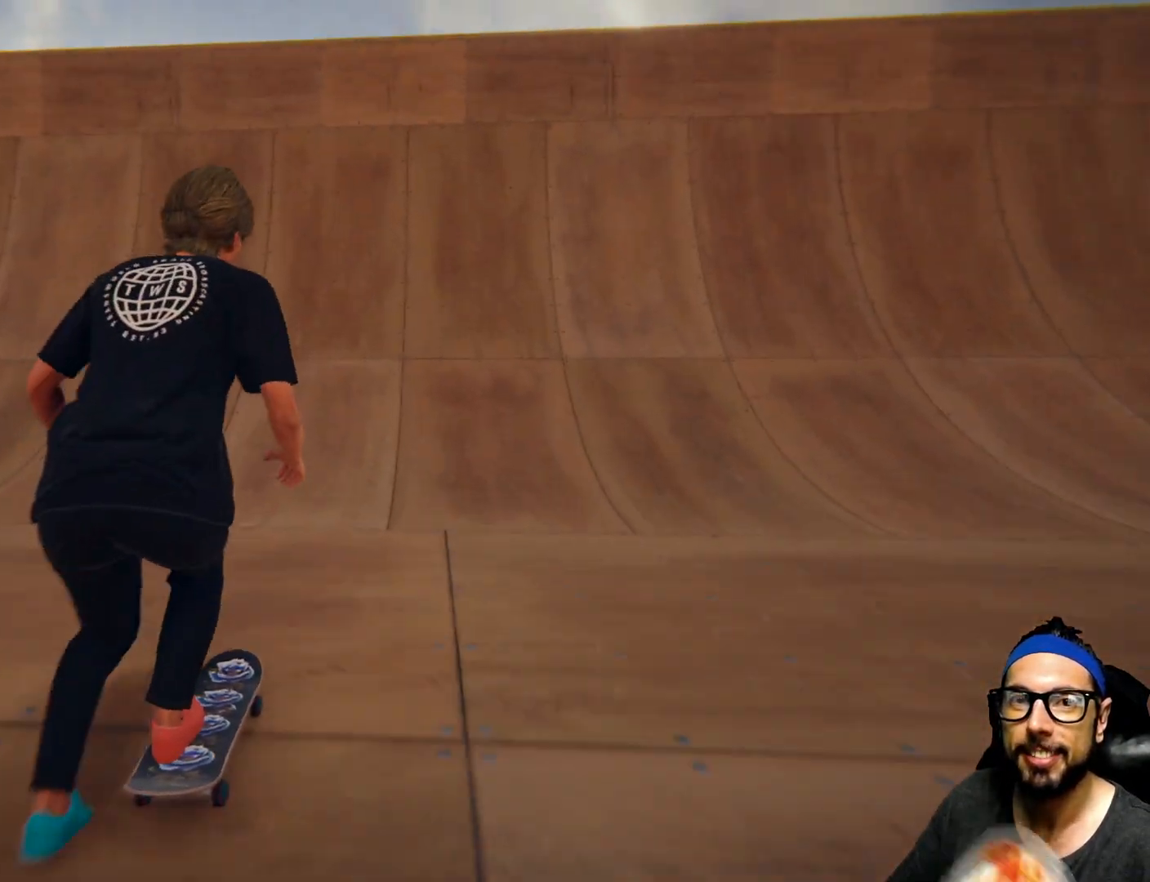
Gameplay with a controller (PlayStation layout); each line is a JSON object with the inputs held at the frame after it. "events" lists button and stick changes between this image and that frame as [ms after this image, input, new state], when the widget could be followed in between. Not read: HOME L3 R3.
{"buttons": ["SQUARE"], "left_stick": "center", "right_stick": "center", "events": []}
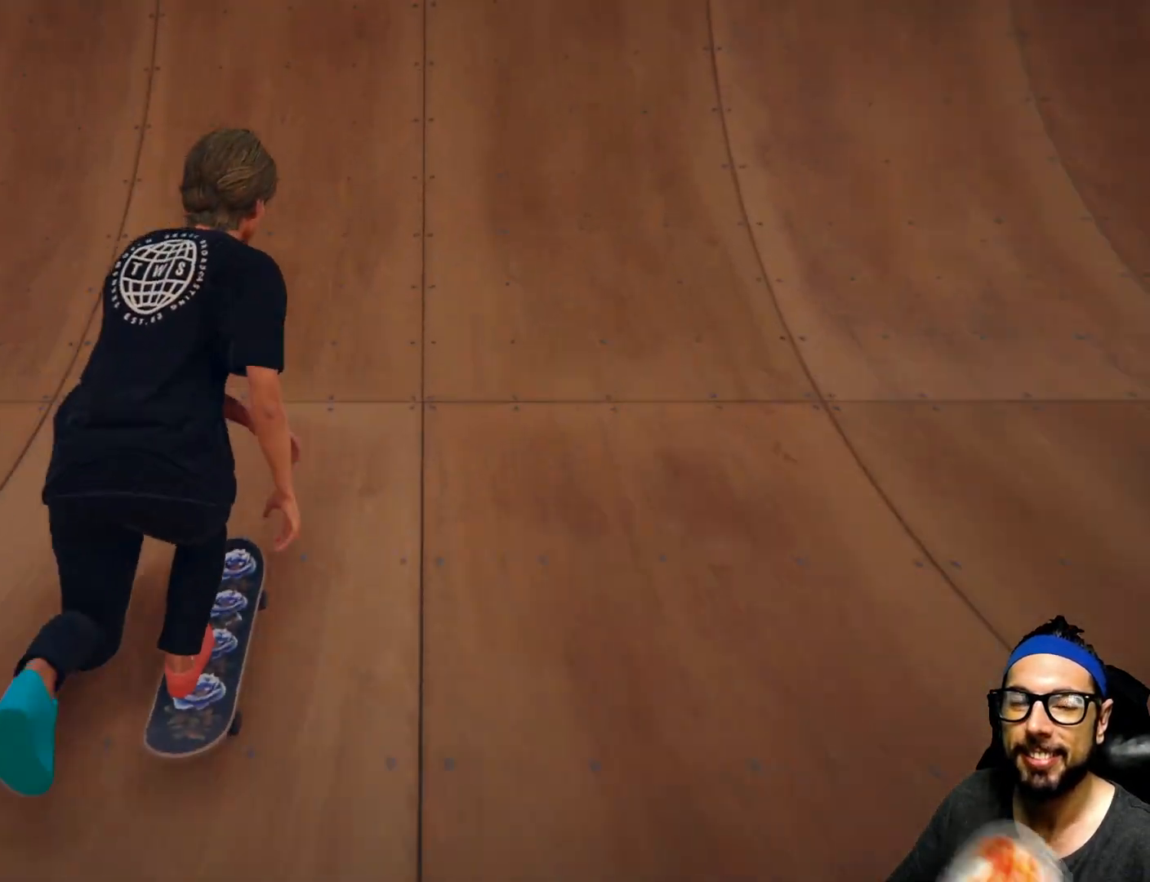
{"buttons": [], "left_stick": "center", "right_stick": "down-left", "events": [[334, "SQUARE", "up"], [400, "right_stick", "down-left"]]}
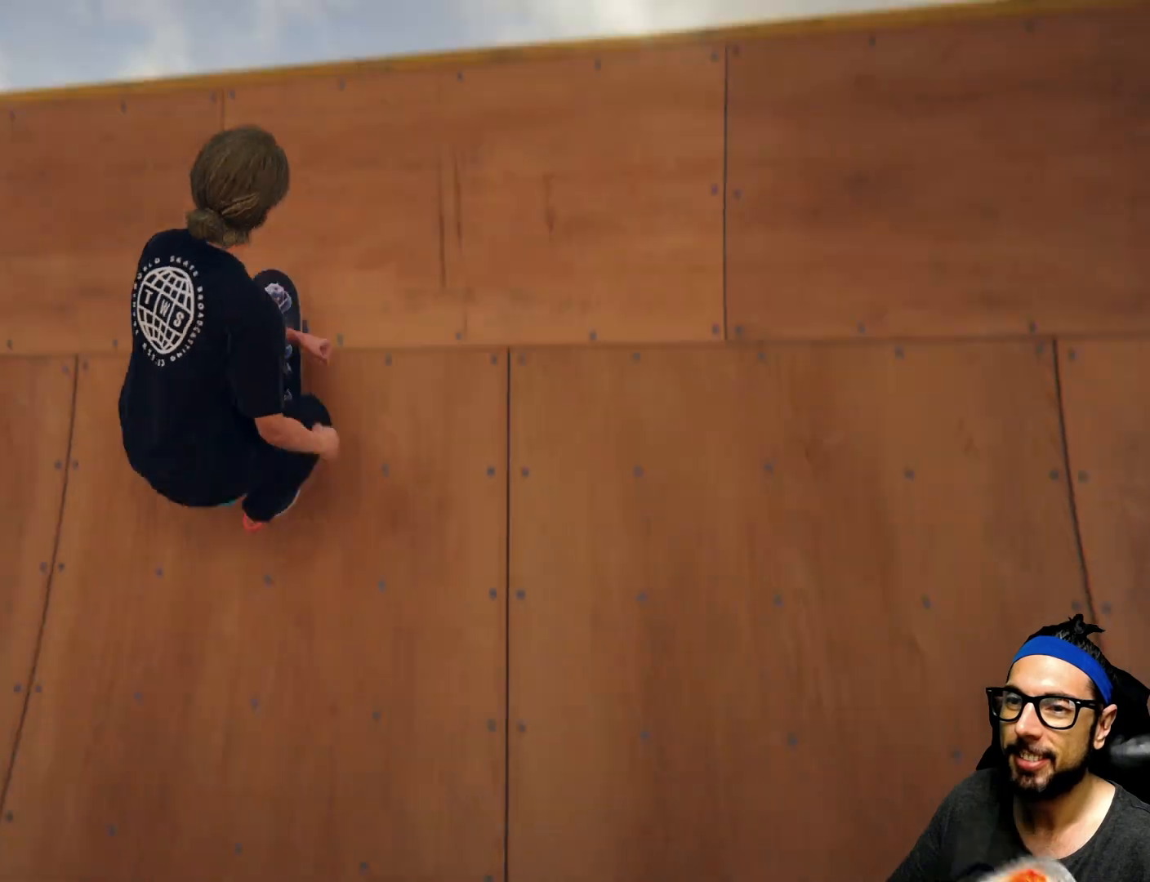
{"buttons": [], "left_stick": "center", "right_stick": "center", "events": [[266, "right_stick", "center"]]}
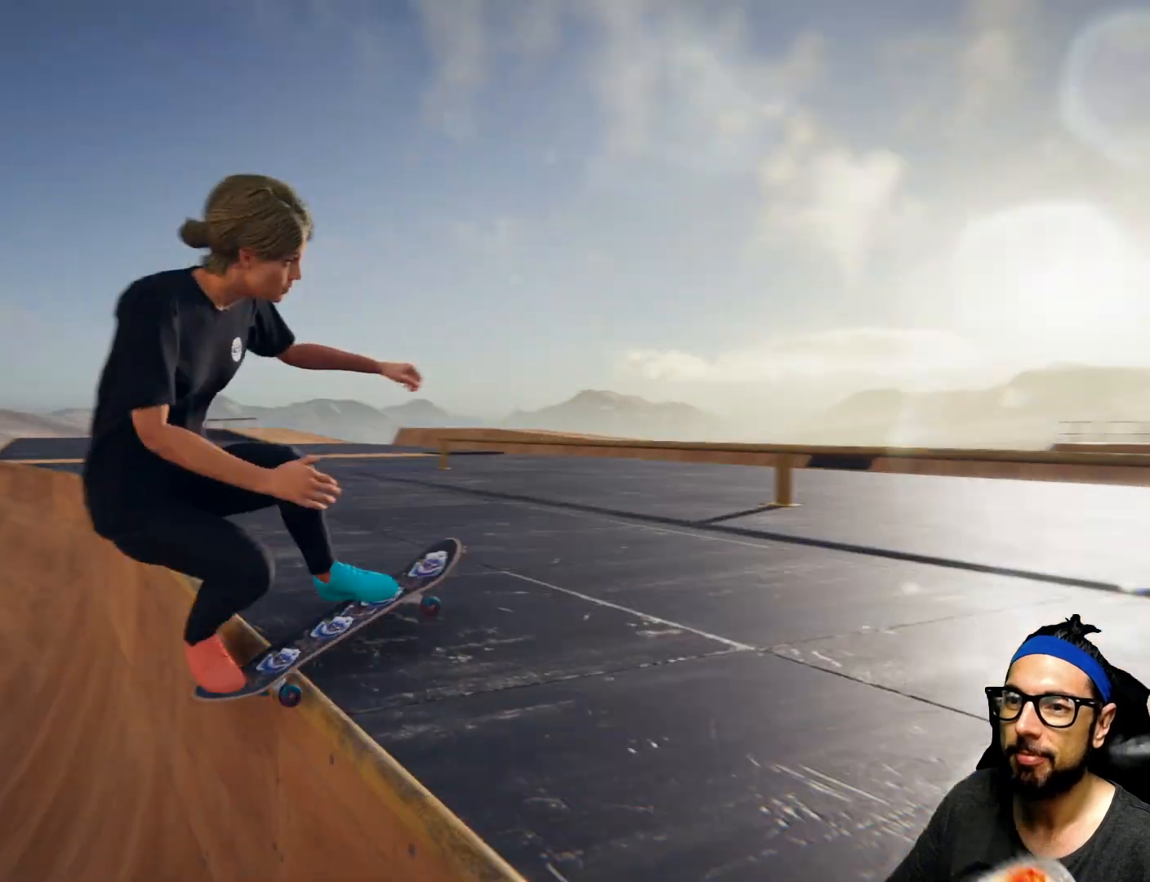
{"buttons": [], "left_stick": "center", "right_stick": "center", "events": []}
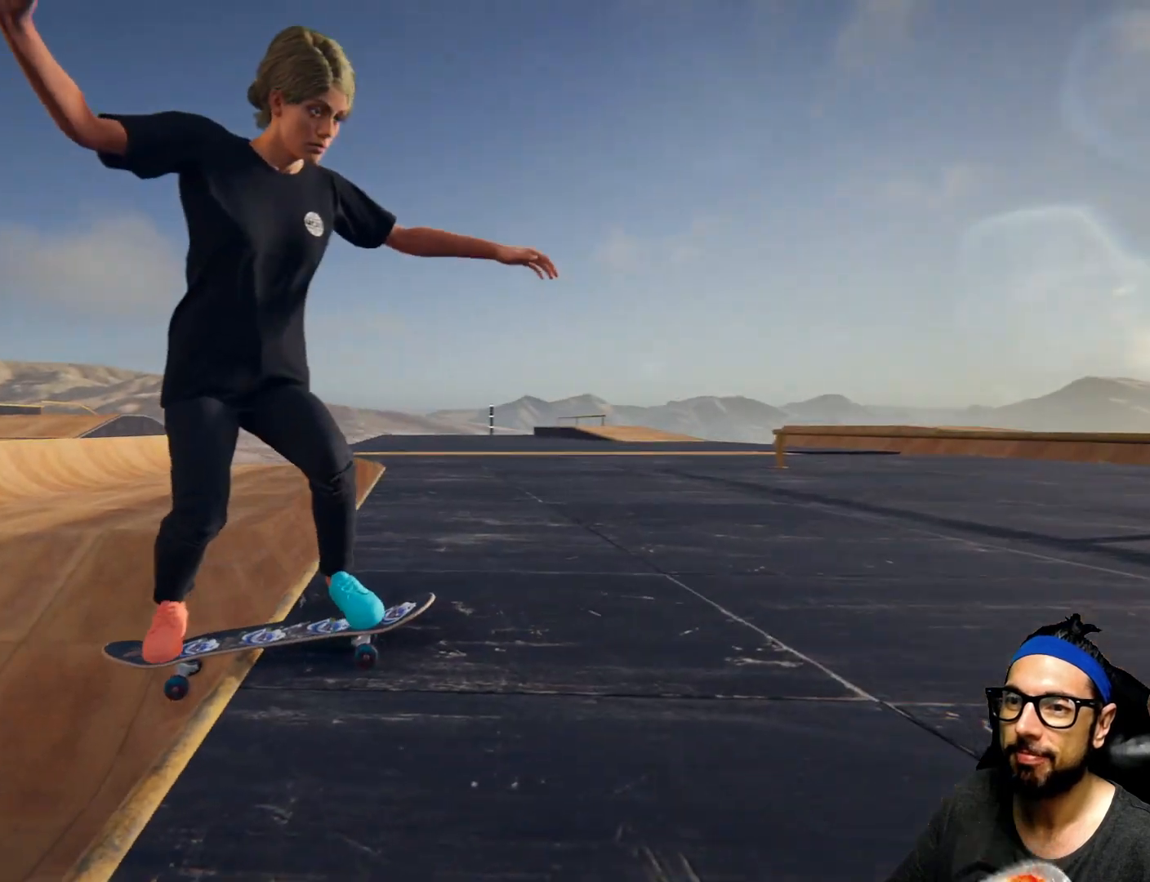
{"buttons": ["R1"], "left_stick": "center", "right_stick": "center", "events": [[33, "R1", "down"], [367, "CROSS", "down"], [500, "CROSS", "up"]]}
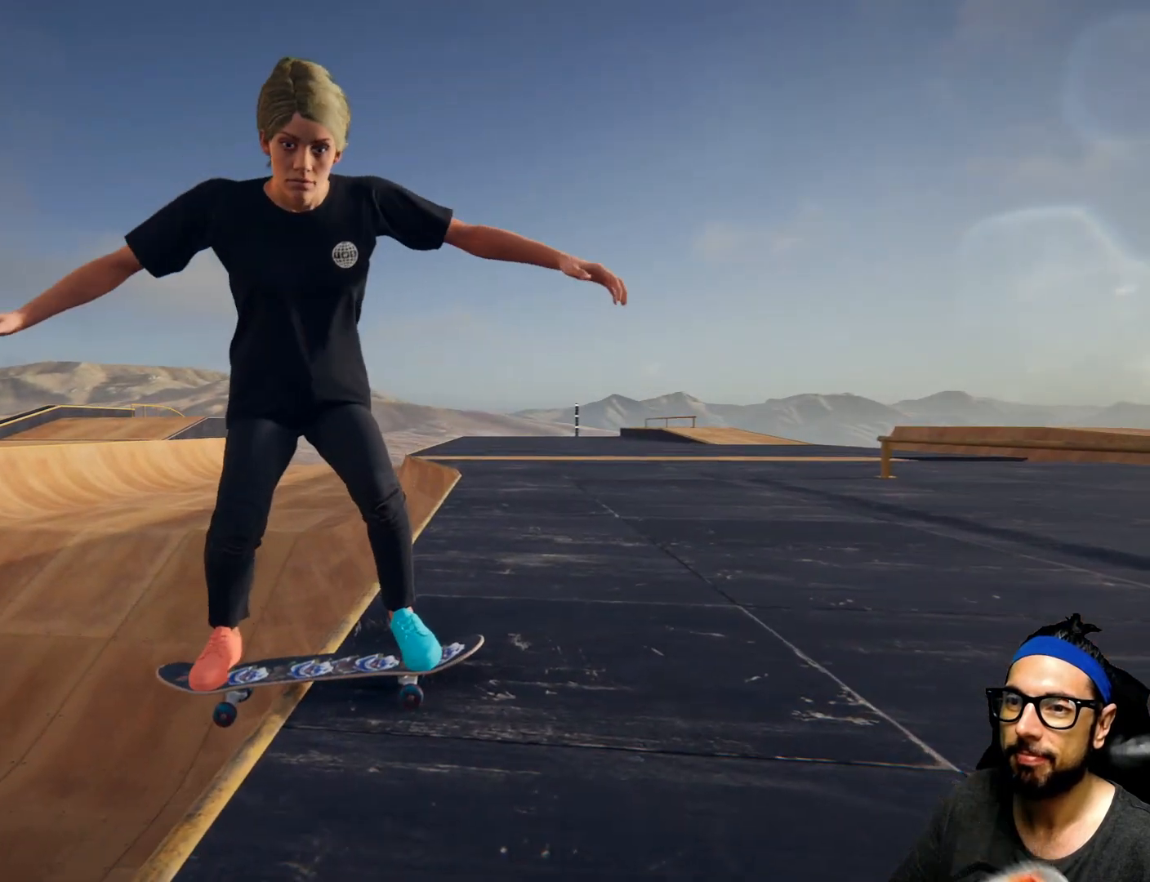
{"buttons": [], "left_stick": "center", "right_stick": "down", "events": [[334, "R1", "up"], [334, "right_stick", "down"]]}
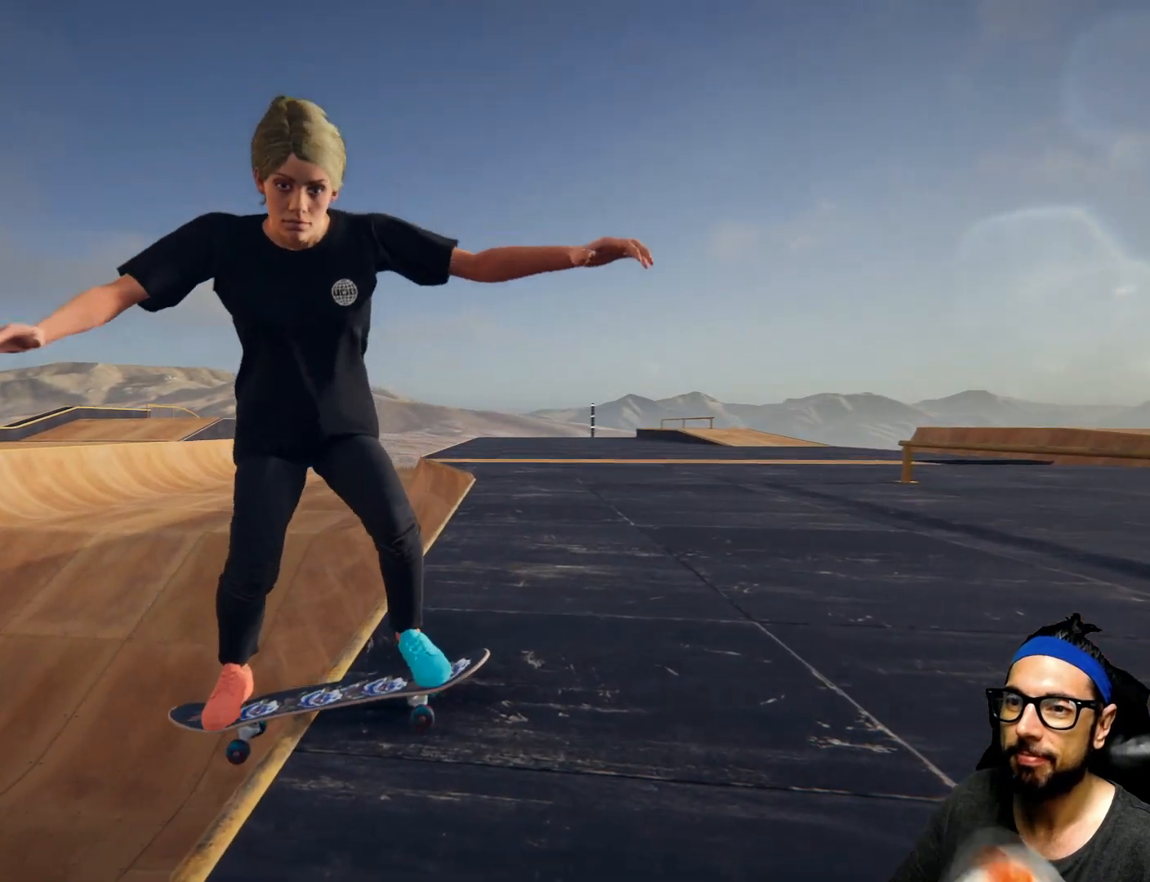
{"buttons": [], "left_stick": "center", "right_stick": "center", "events": [[33, "right_stick", "center"]]}